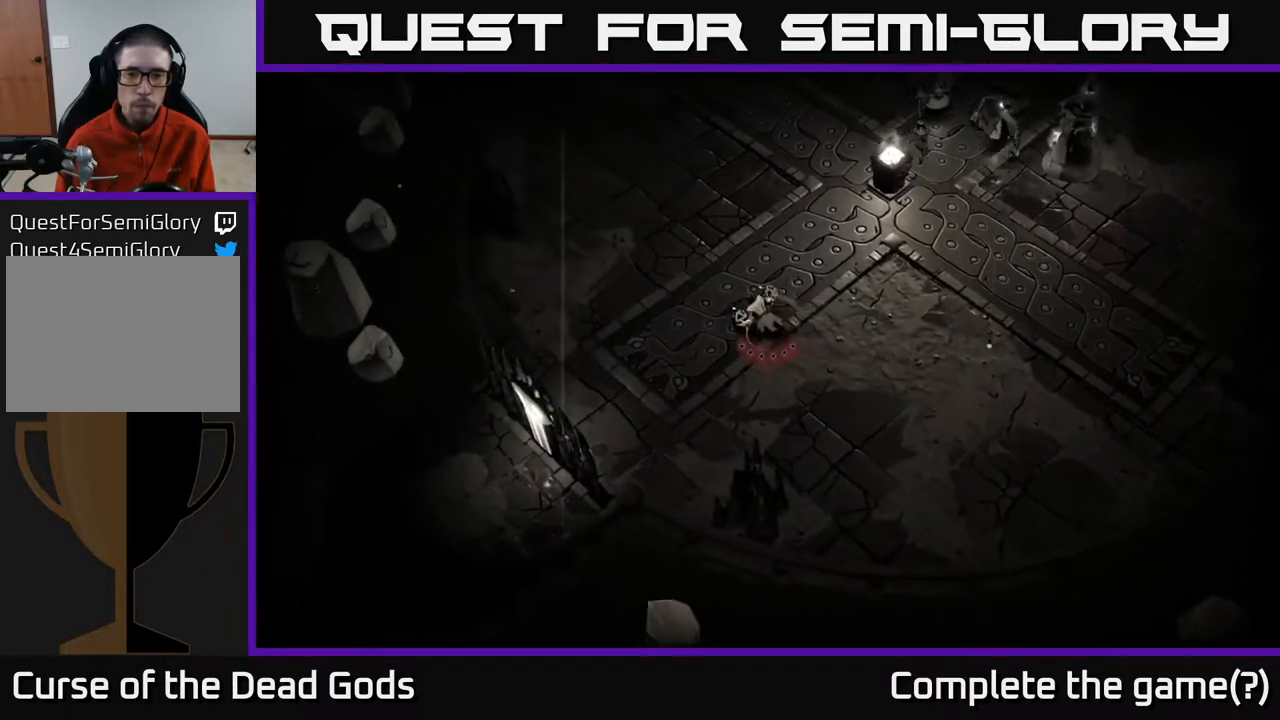
Gameplay with a controller (Xbox layout); each line is a JSON object with the inputs held at the frame after it. "events" lists button and stick changes between this image and that frame as [ms after this image, input, new state], when the widget could be followed in between.
{"buttons": [], "left_stick": "down", "right_stick": "center", "events": [[400, "left_stick", "center"], [450, "left_stick", "down"]]}
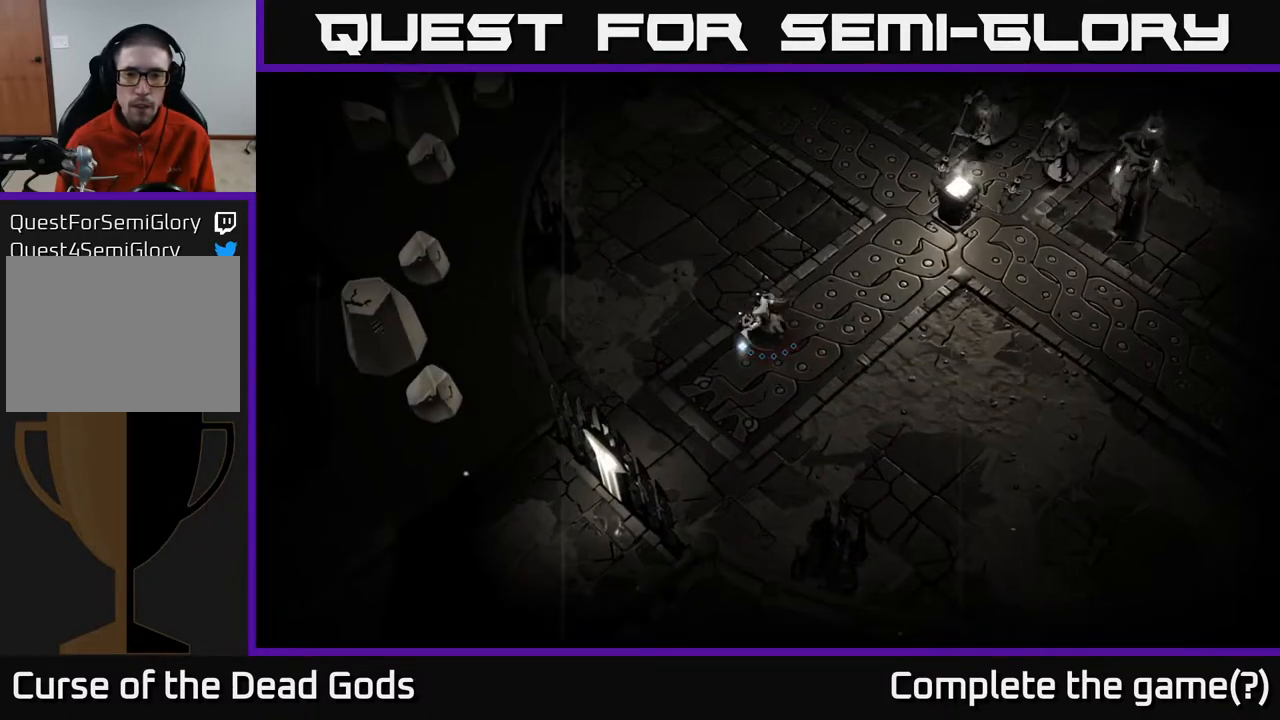
{"buttons": [], "left_stick": "down-right", "right_stick": "center", "events": [[117, "left_stick", "down-right"]]}
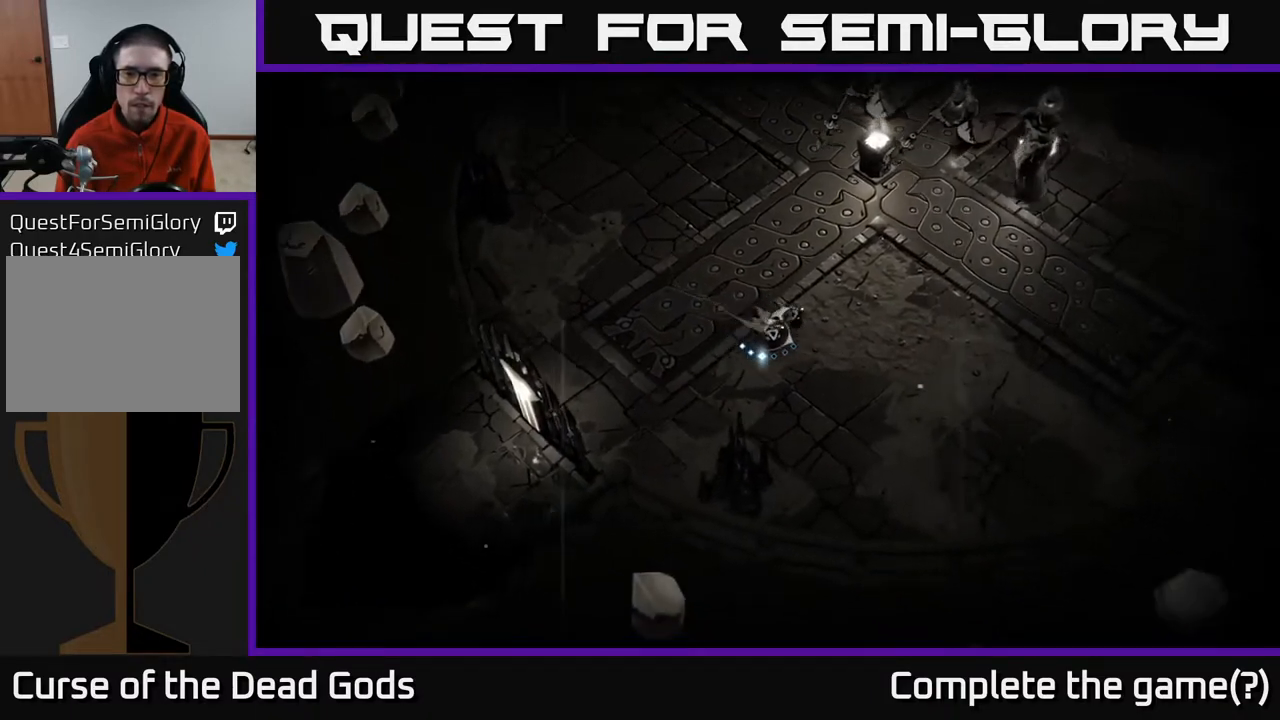
{"buttons": ["B"], "left_stick": "up-right", "right_stick": "center", "events": [[100, "left_stick", "right"], [183, "B", "down"], [283, "left_stick", "up-right"]]}
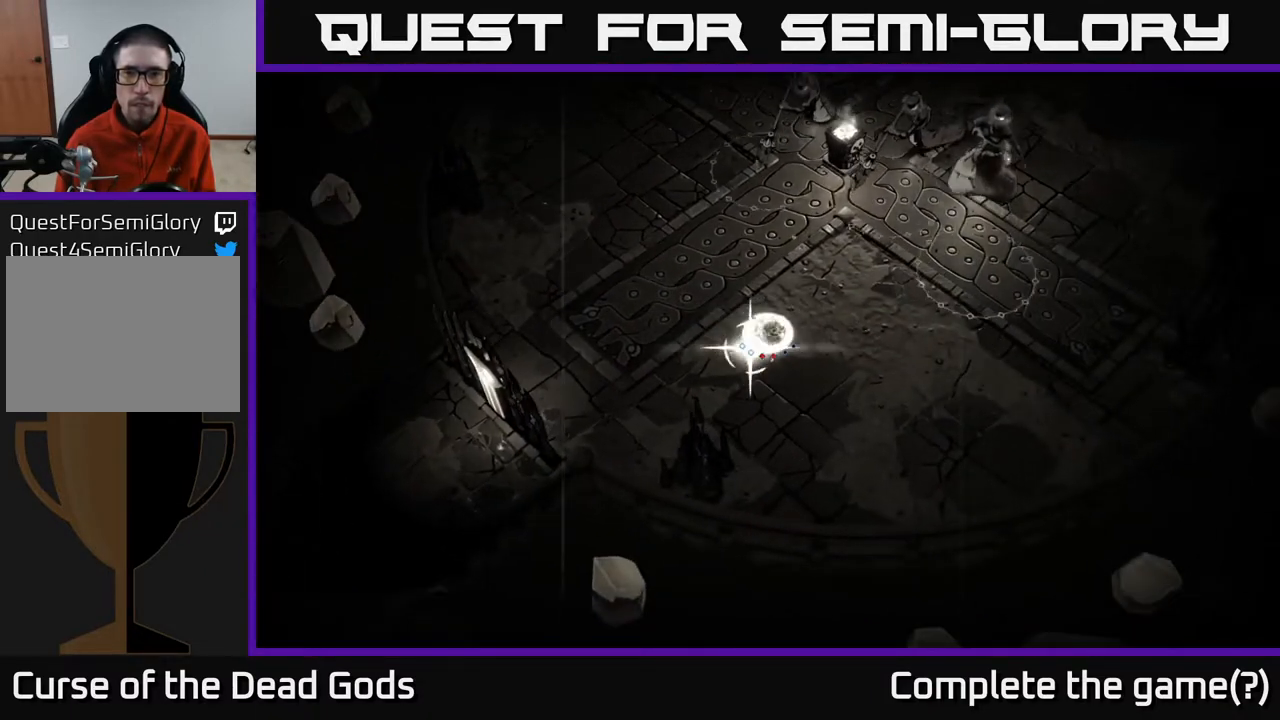
{"buttons": [], "left_stick": "up-right", "right_stick": "center", "events": [[417, "B", "up"]]}
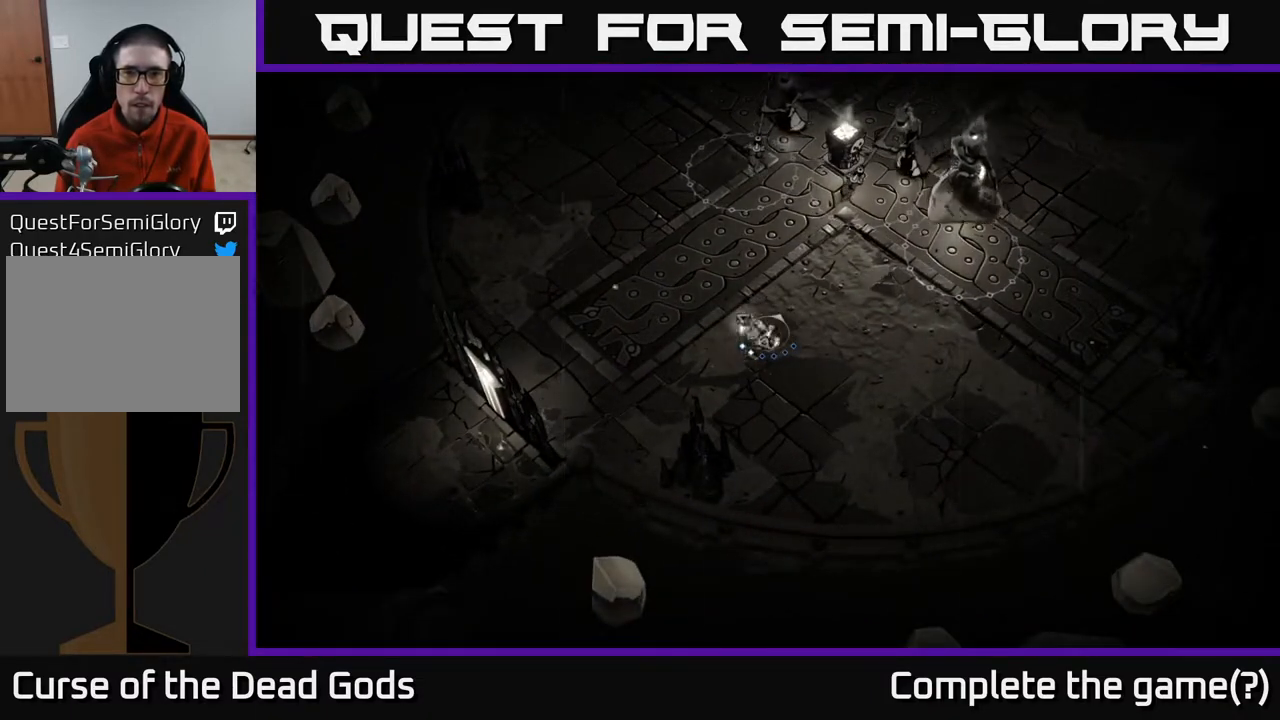
{"buttons": [], "left_stick": "up-right", "right_stick": "center", "events": []}
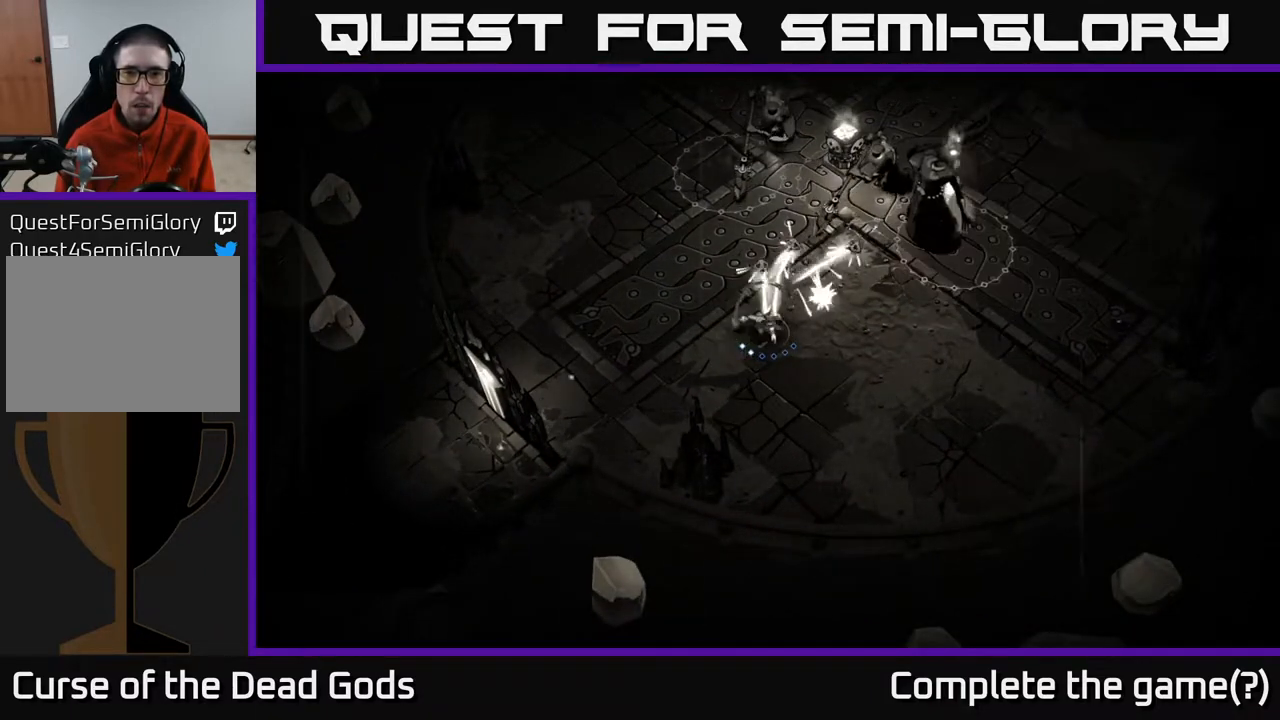
{"buttons": [], "left_stick": "left", "right_stick": "center", "events": [[267, "left_stick", "center"], [417, "left_stick", "left"]]}
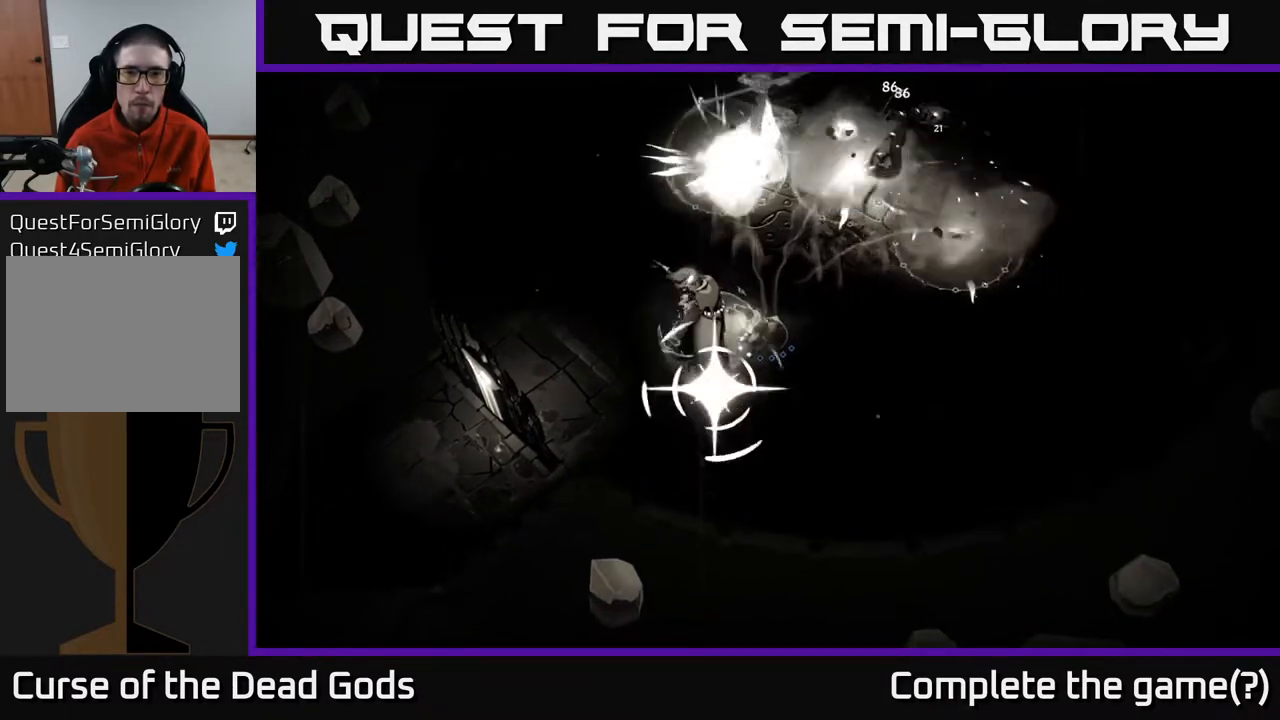
{"buttons": ["R2"], "left_stick": "up-left", "right_stick": "center", "events": [[200, "left_stick", "up-left"], [417, "R2", "down"]]}
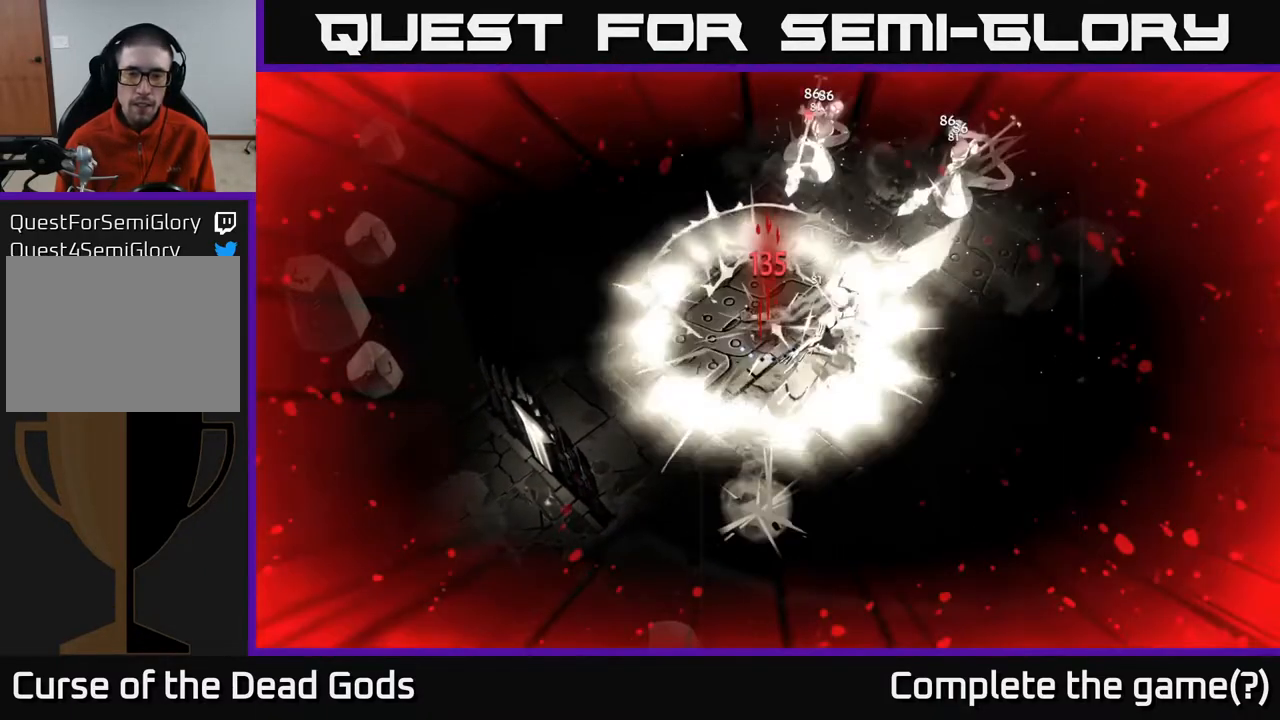
{"buttons": [], "left_stick": "down-left", "right_stick": "center", "events": [[67, "R2", "up"], [200, "R2", "down"], [283, "R2", "up"], [283, "left_stick", "down-left"]]}
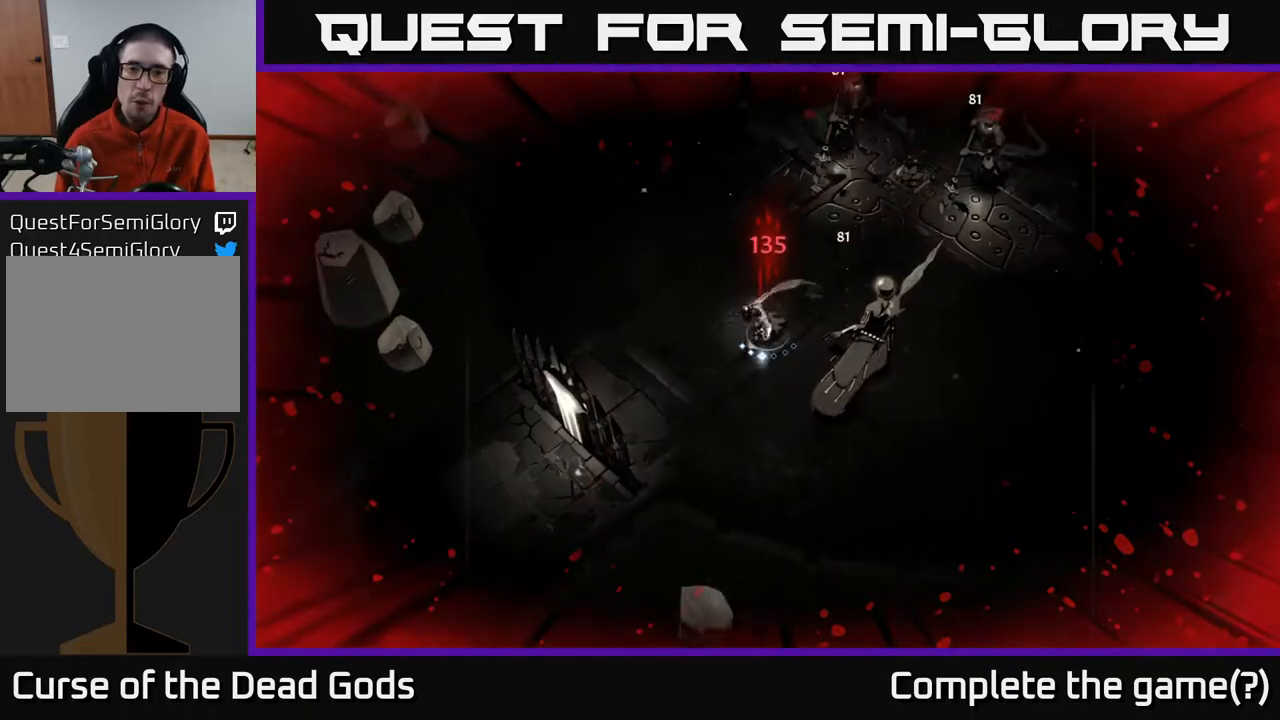
{"buttons": [], "left_stick": "right", "right_stick": "center", "events": [[150, "left_stick", "down-right"], [183, "X", "down"], [200, "left_stick", "right"], [250, "X", "up"], [367, "X", "down"], [417, "X", "up"]]}
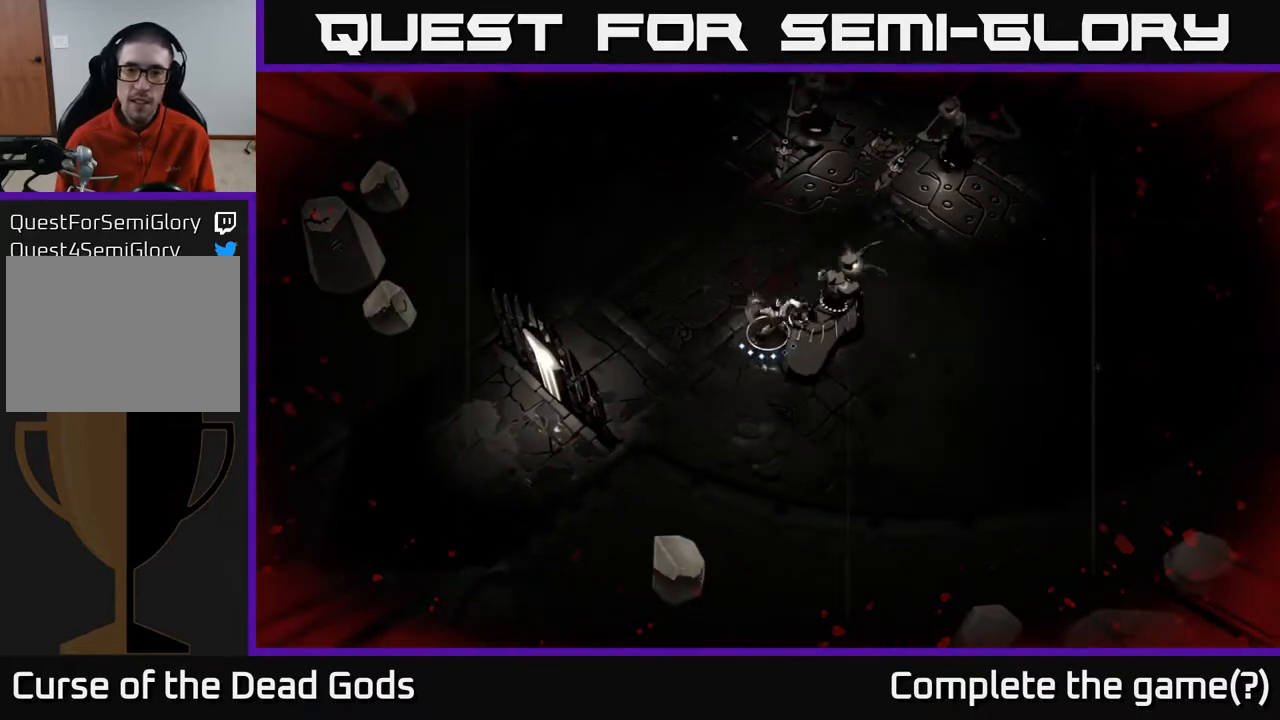
{"buttons": [], "left_stick": "right", "right_stick": "center", "events": [[317, "X", "down"], [483, "X", "up"]]}
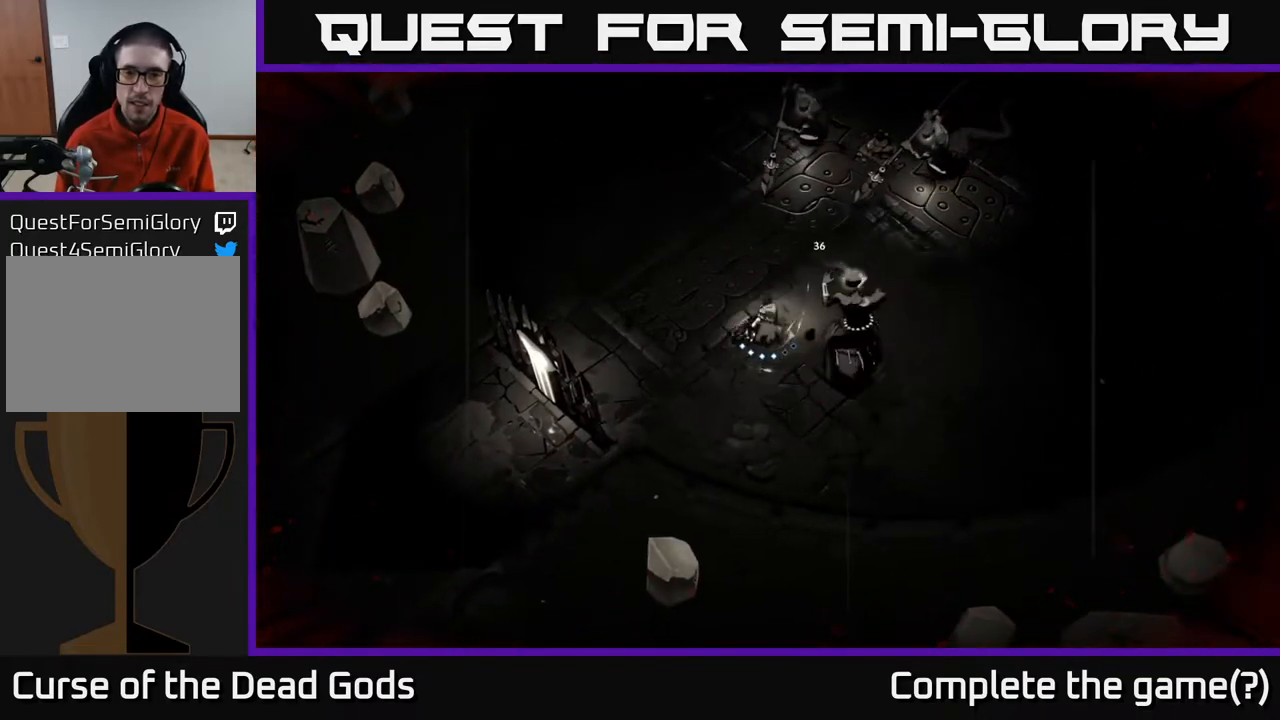
{"buttons": [], "left_stick": "right", "right_stick": "center", "events": [[317, "X", "down"], [483, "X", "up"]]}
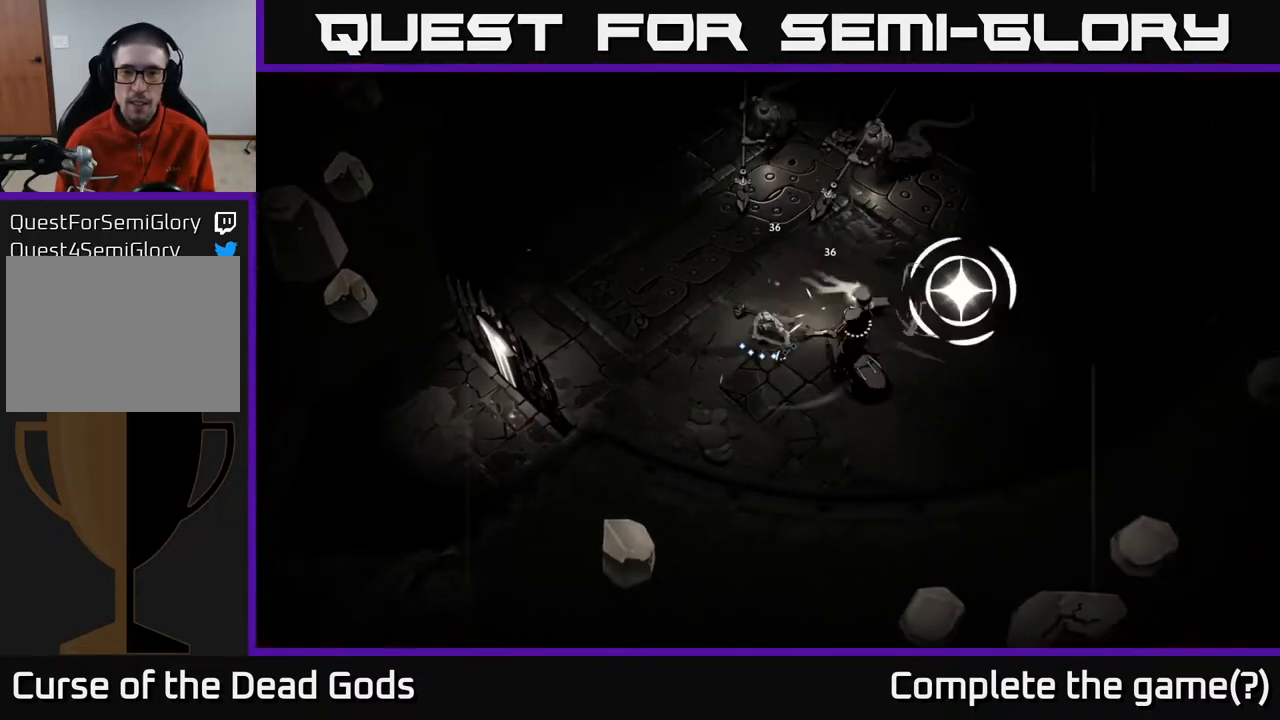
{"buttons": [], "left_stick": "right", "right_stick": "center", "events": [[333, "left_stick", "center"], [417, "left_stick", "right"]]}
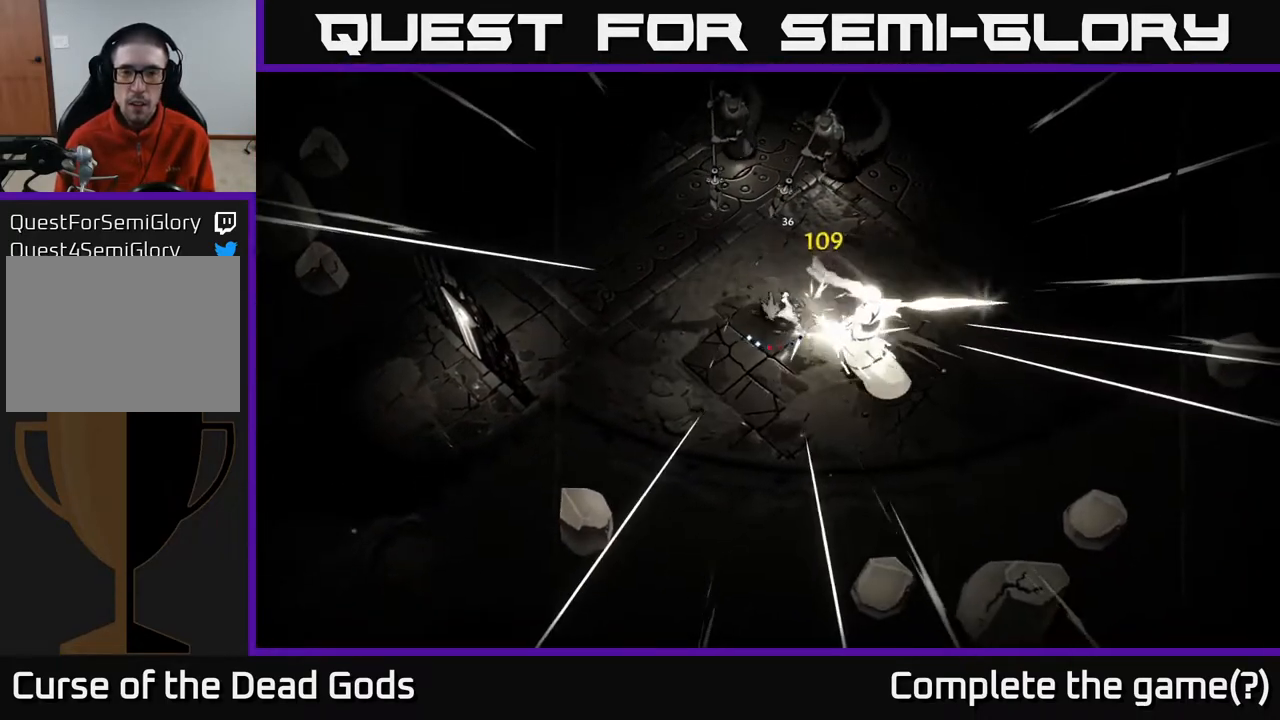
{"buttons": [], "left_stick": "right", "right_stick": "center", "events": [[17, "R2", "down"], [167, "R2", "up"]]}
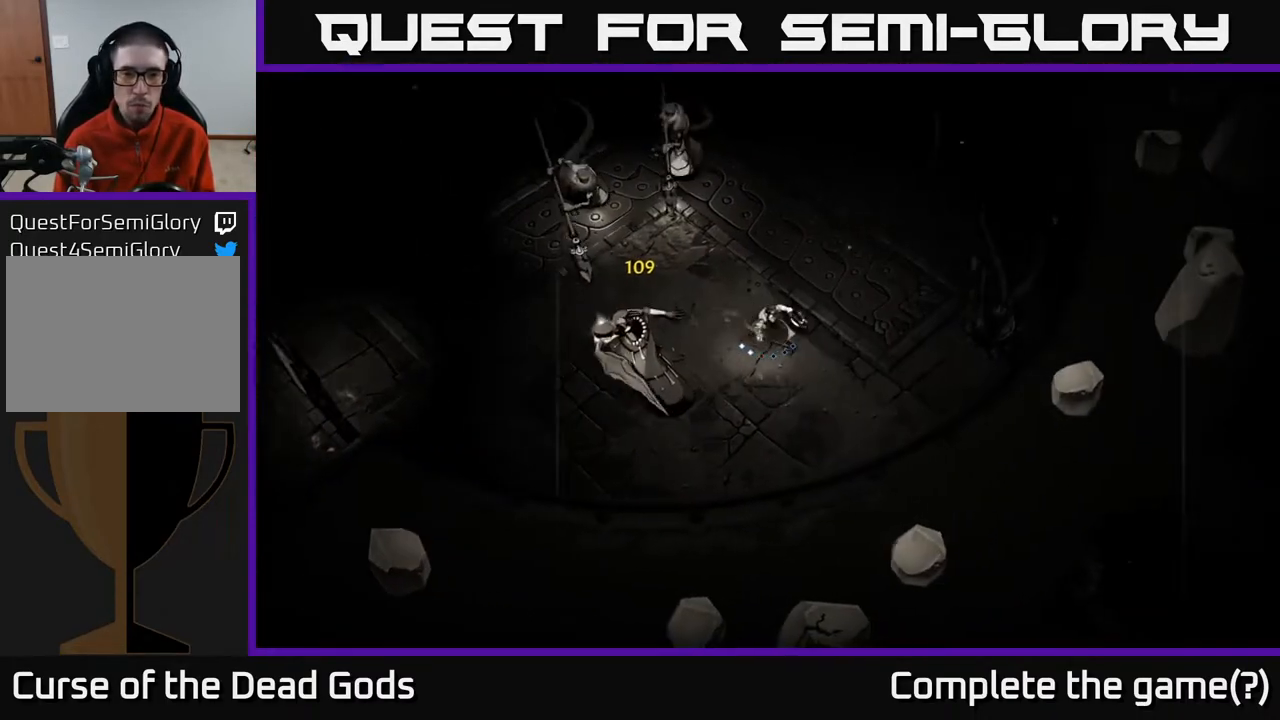
{"buttons": [], "left_stick": "up", "right_stick": "center", "events": [[333, "left_stick", "up"], [367, "R2", "down"], [500, "R2", "up"]]}
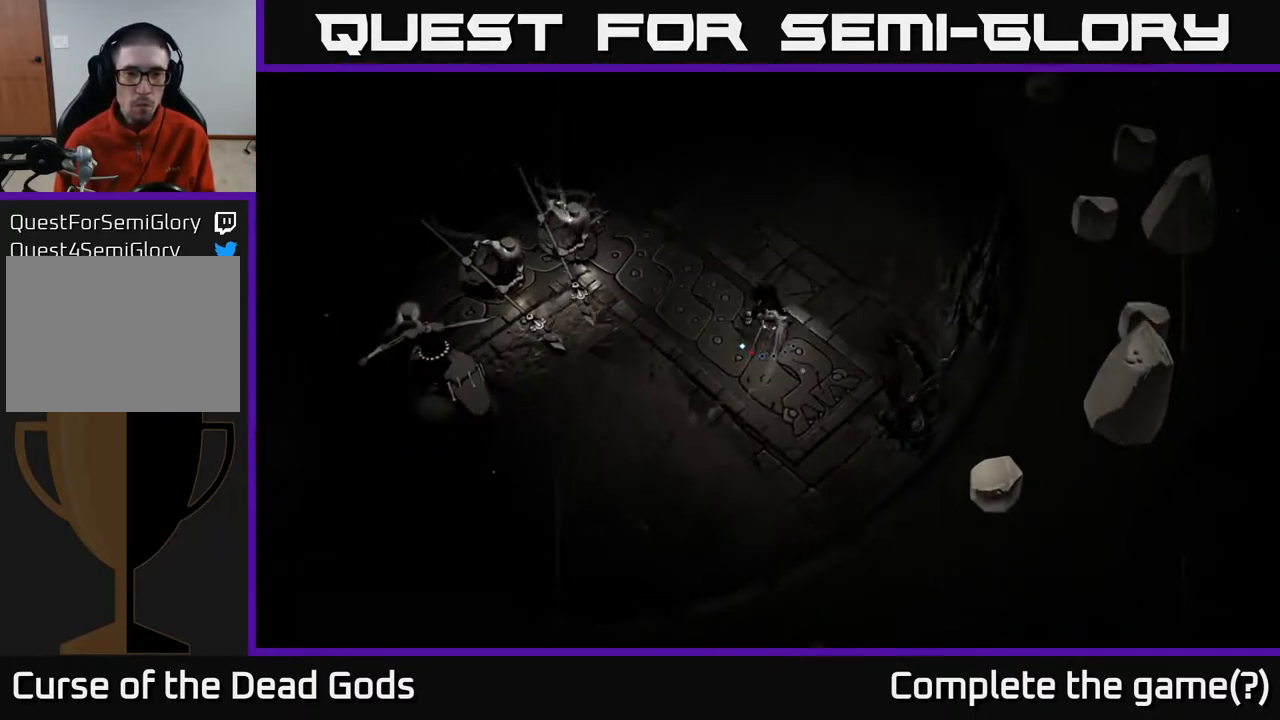
{"buttons": [], "left_stick": "up", "right_stick": "center", "events": []}
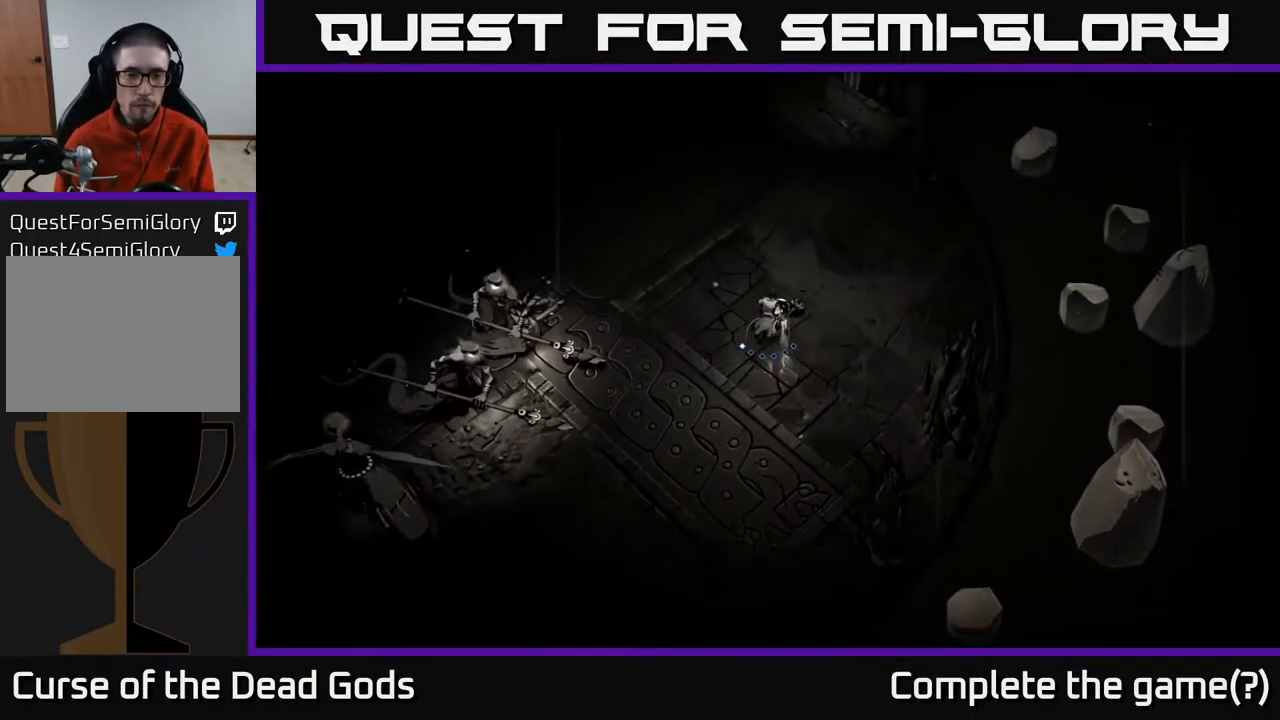
{"buttons": [], "left_stick": "up-right", "right_stick": "center", "events": [[483, "left_stick", "up-right"]]}
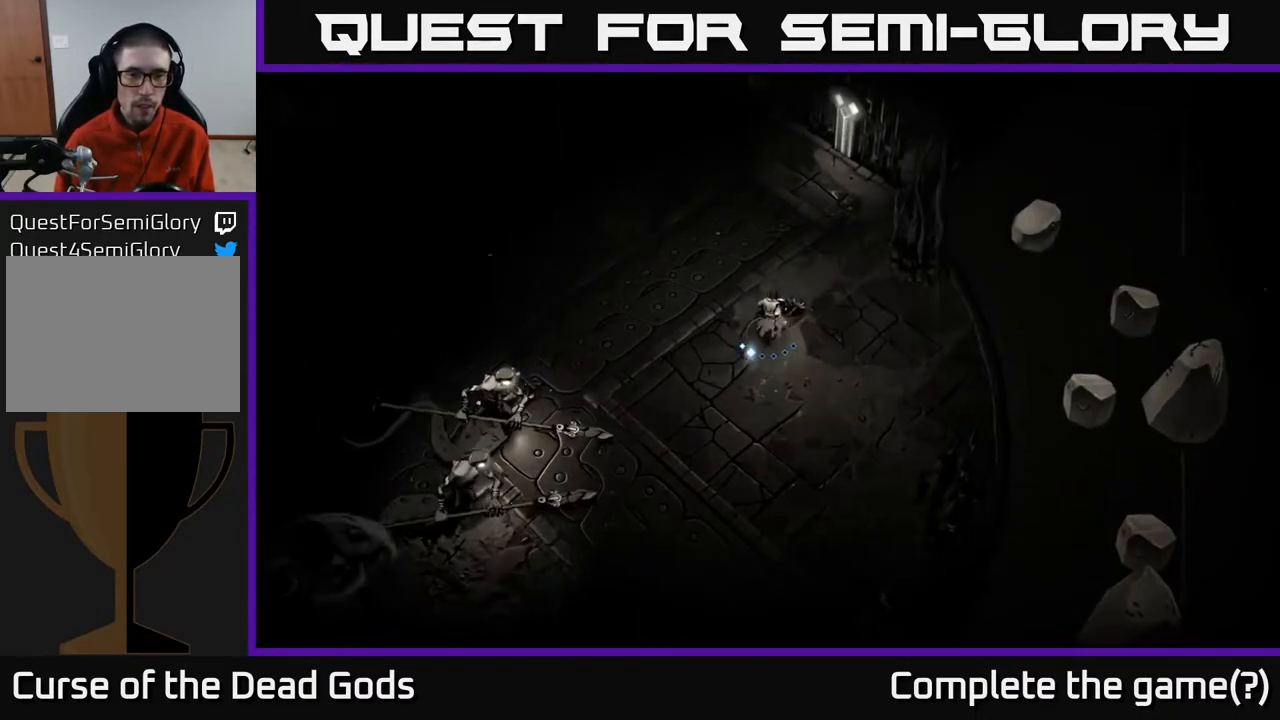
{"buttons": ["B"], "left_stick": "down-left", "right_stick": "center", "events": [[50, "left_stick", "right"], [117, "left_stick", "center"], [233, "left_stick", "left"], [267, "B", "down"], [500, "left_stick", "down-left"]]}
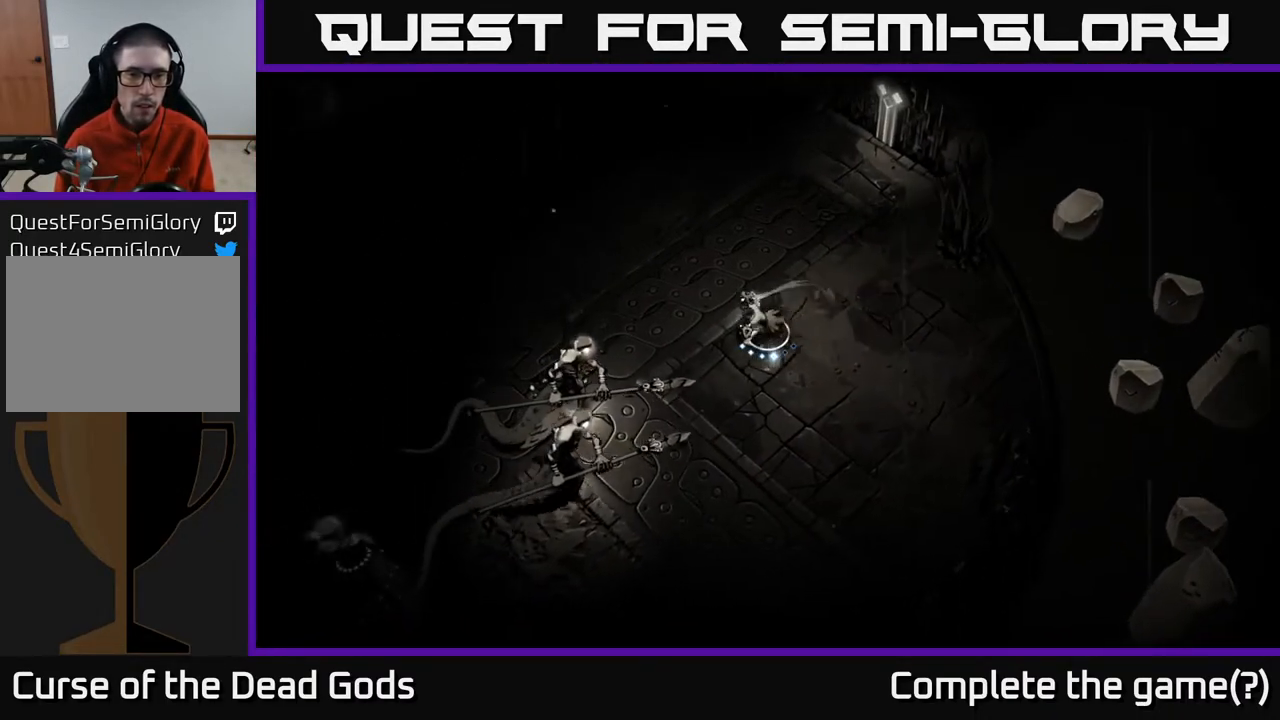
{"buttons": [], "left_stick": "down-left", "right_stick": "center", "events": [[333, "B", "up"]]}
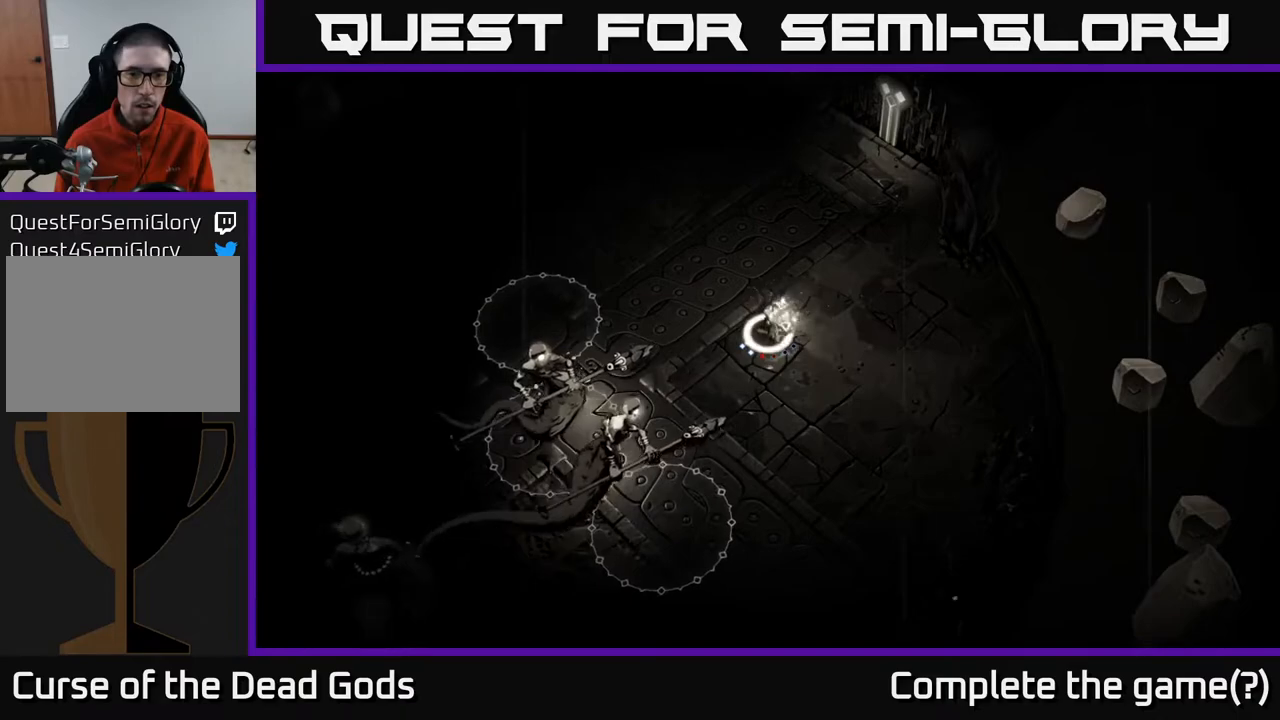
{"buttons": [], "left_stick": "down-left", "right_stick": "center", "events": []}
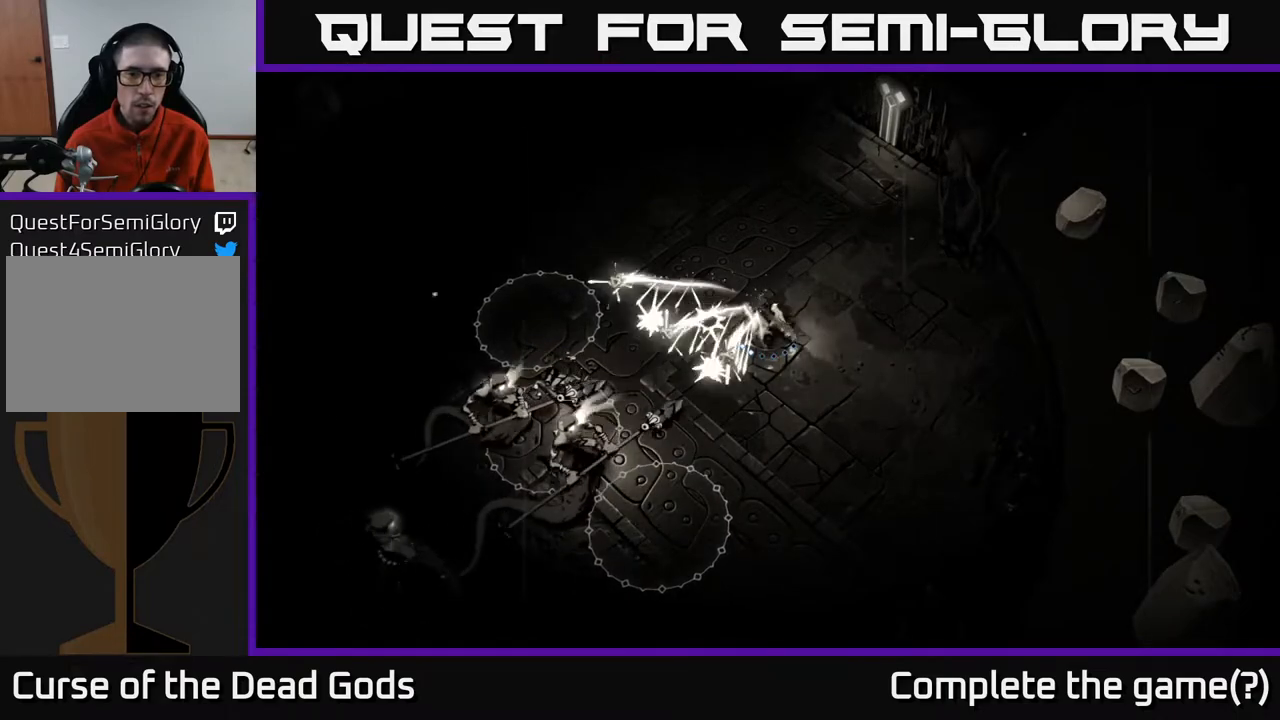
{"buttons": [], "left_stick": "up-left", "right_stick": "center", "events": [[267, "left_stick", "left"], [383, "left_stick", "up-left"]]}
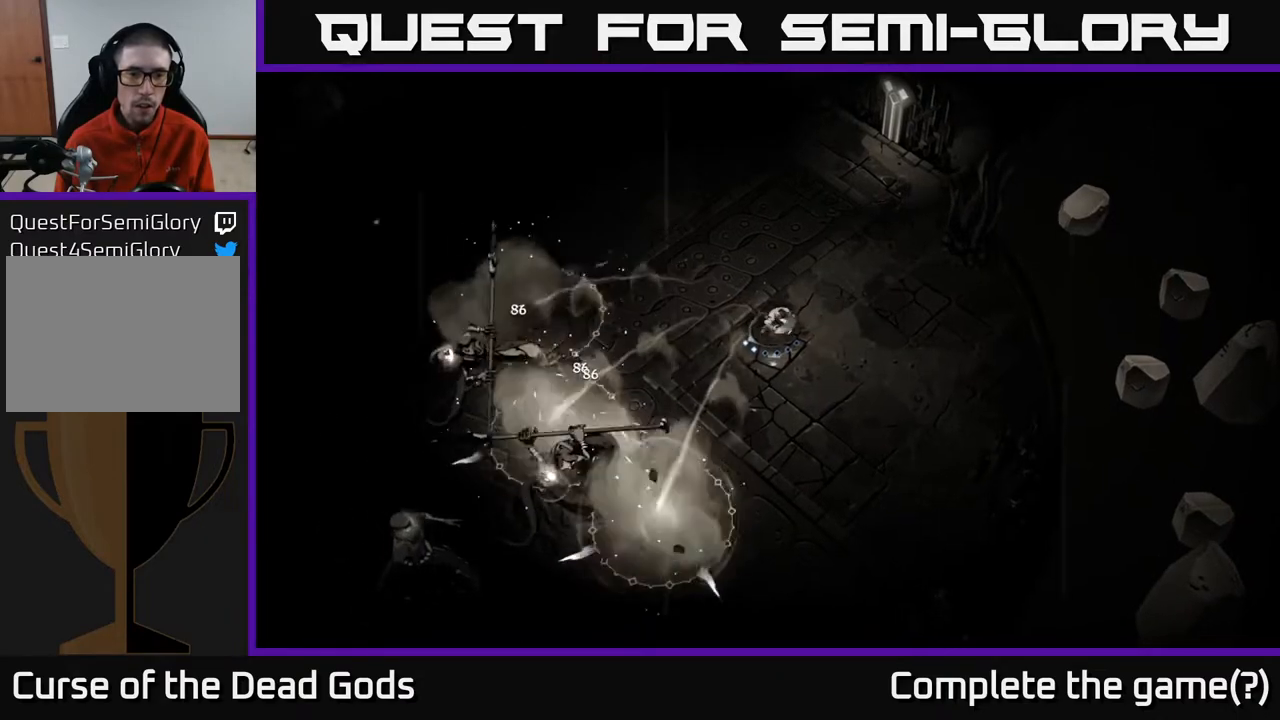
{"buttons": [], "left_stick": "up", "right_stick": "center", "events": [[433, "left_stick", "up"]]}
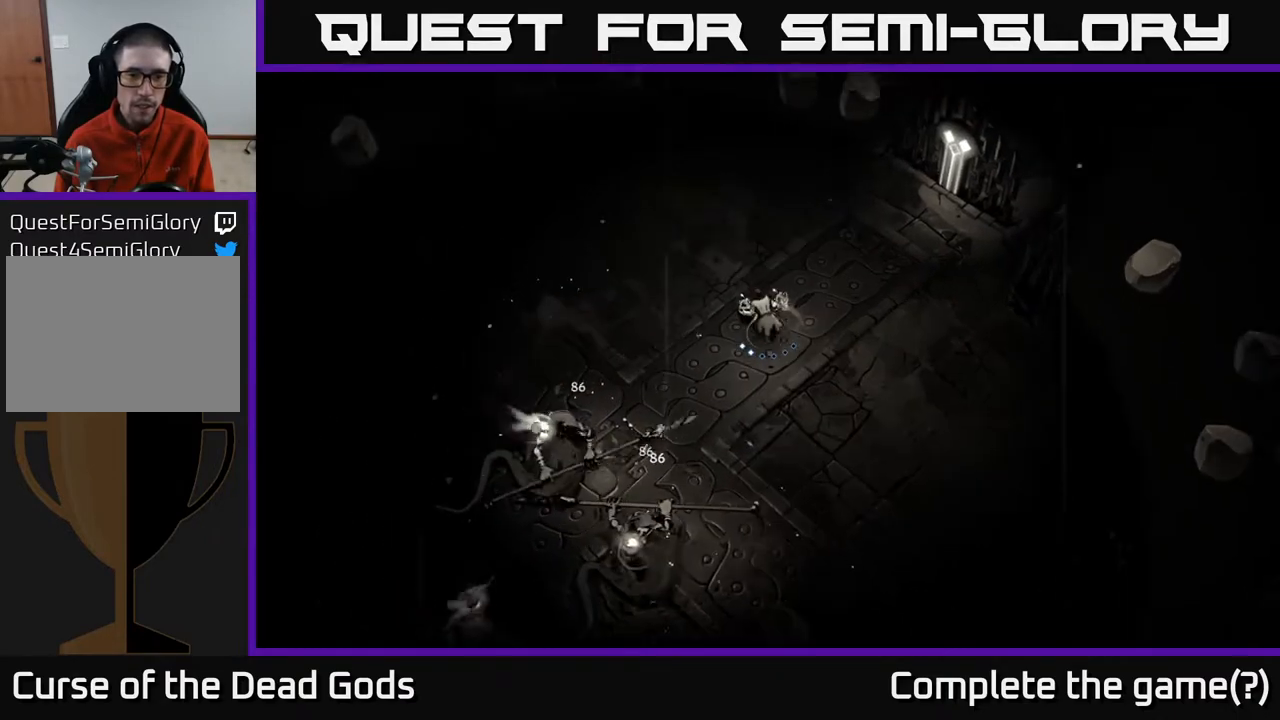
{"buttons": [], "left_stick": "up-left", "right_stick": "center", "events": [[67, "left_stick", "up-left"]]}
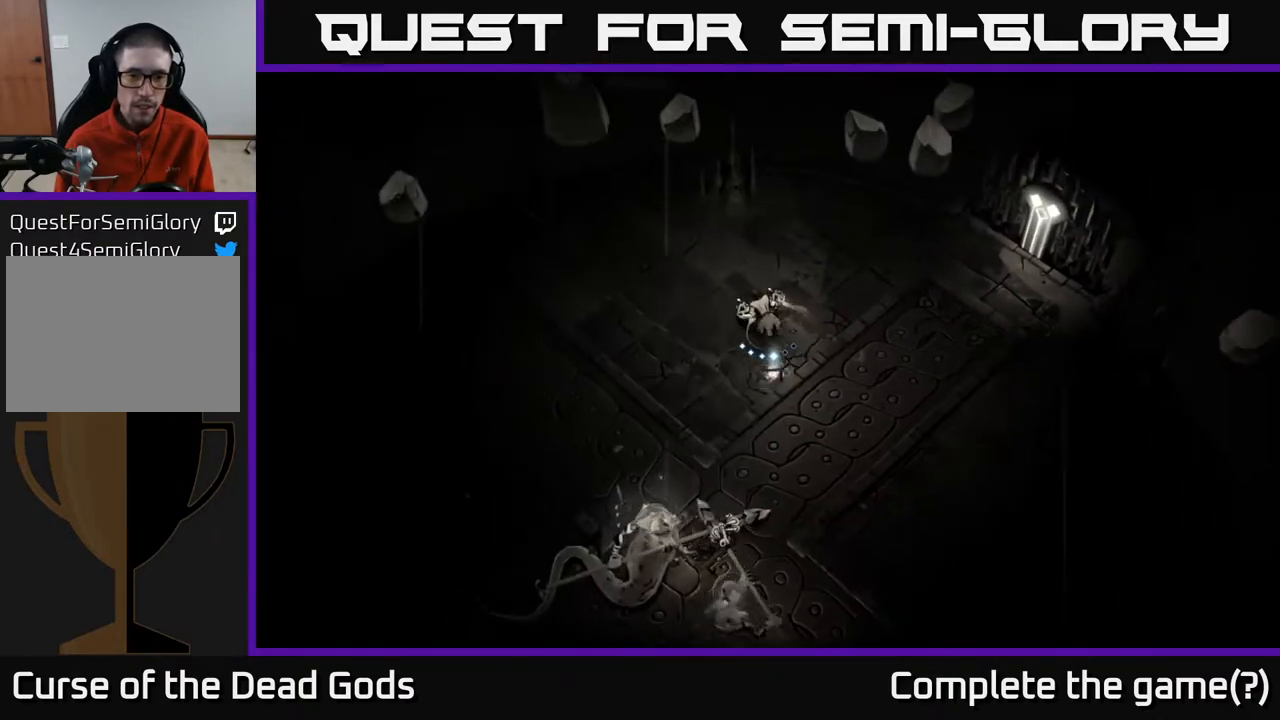
{"buttons": ["B"], "left_stick": "down", "right_stick": "center", "events": [[50, "left_stick", "down-left"], [83, "B", "down"], [183, "left_stick", "down"]]}
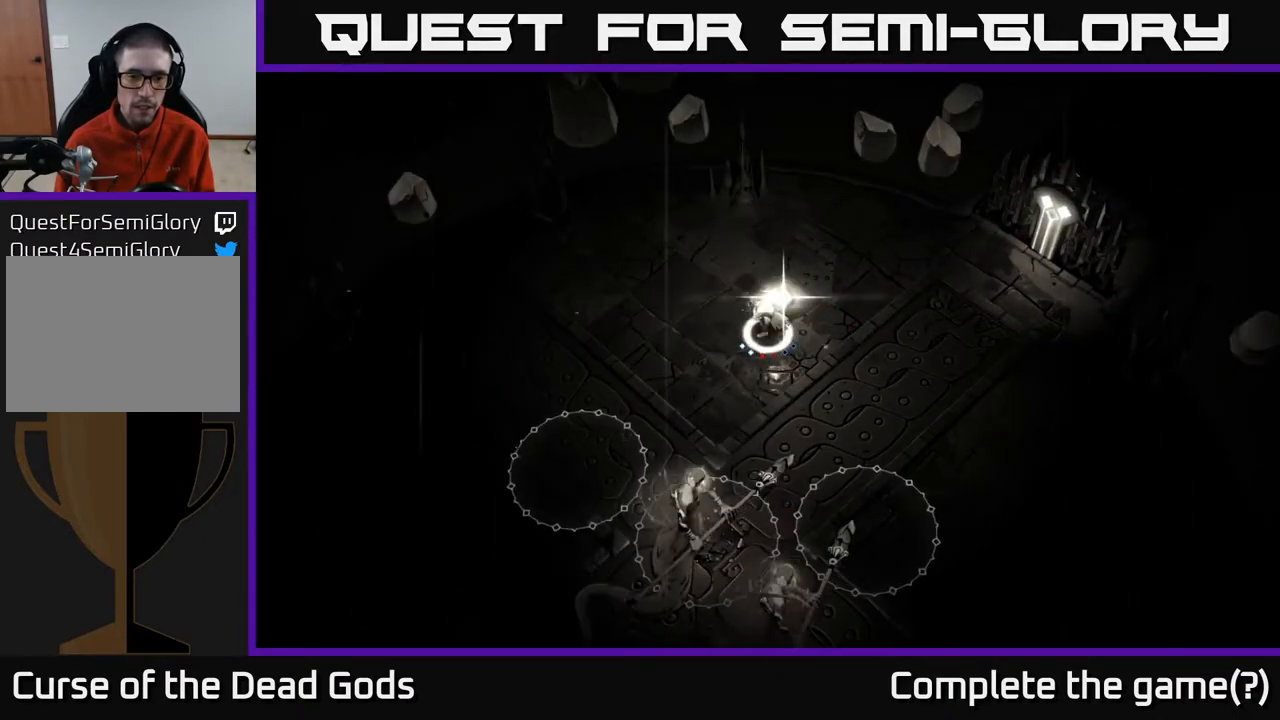
{"buttons": [], "left_stick": "down", "right_stick": "center", "events": [[67, "B", "up"]]}
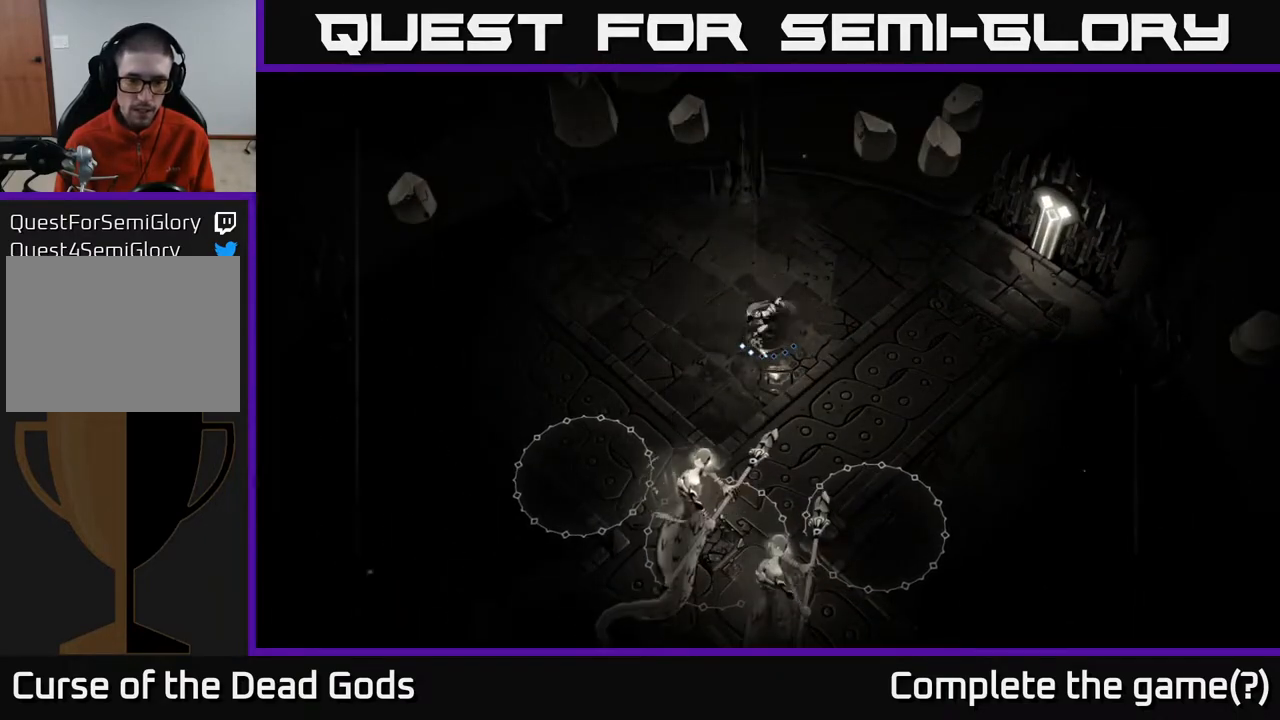
{"buttons": [], "left_stick": "left", "right_stick": "center", "events": [[333, "left_stick", "down-left"], [433, "left_stick", "left"]]}
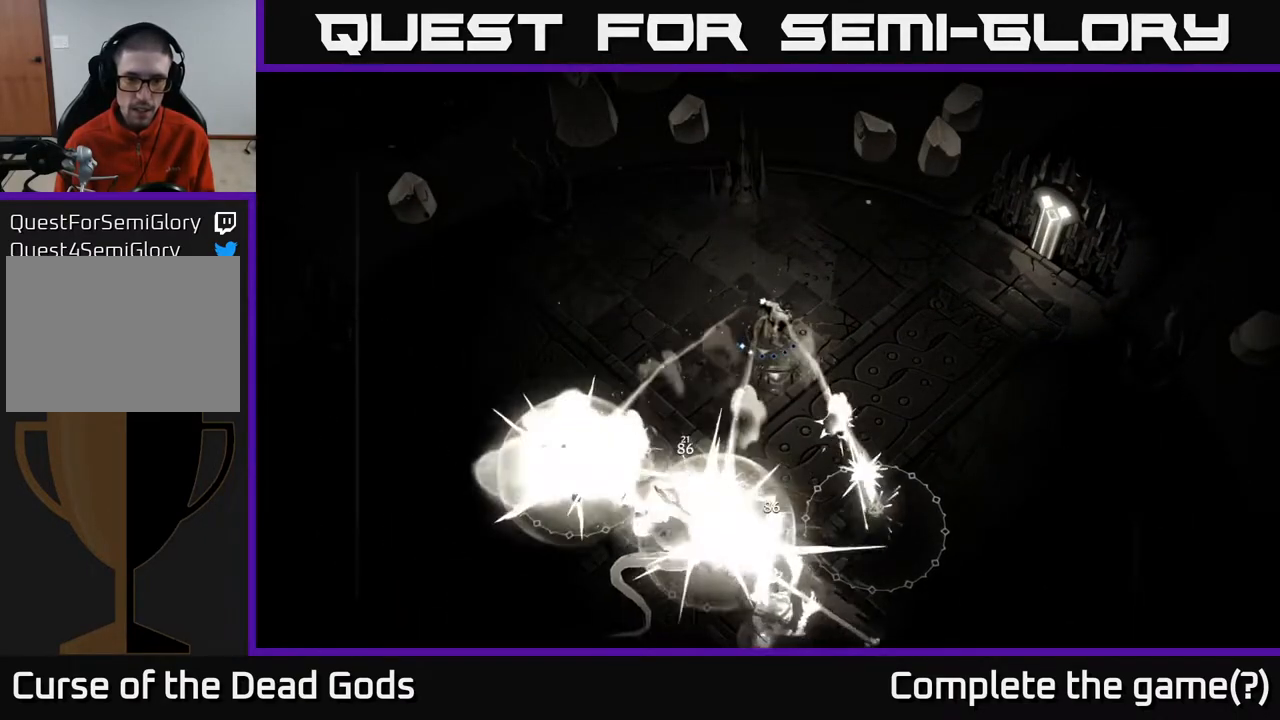
{"buttons": [], "left_stick": "left", "right_stick": "center", "events": []}
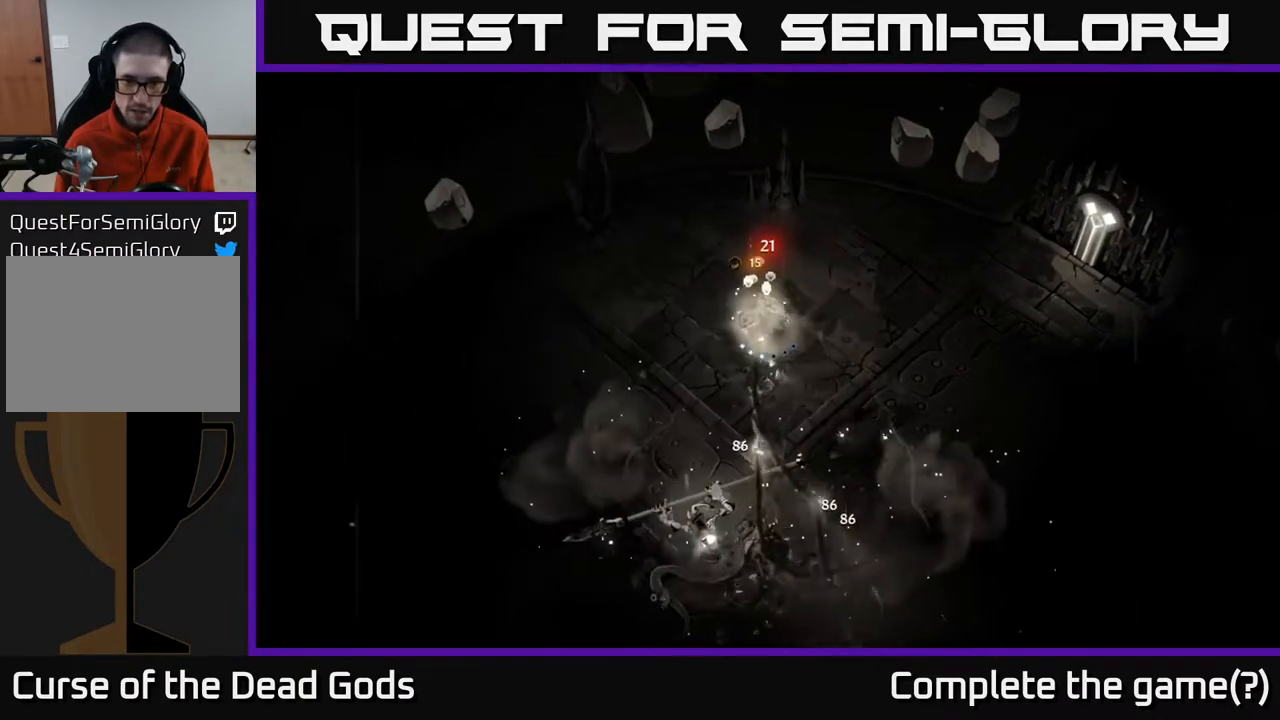
{"buttons": [], "left_stick": "left", "right_stick": "center", "events": []}
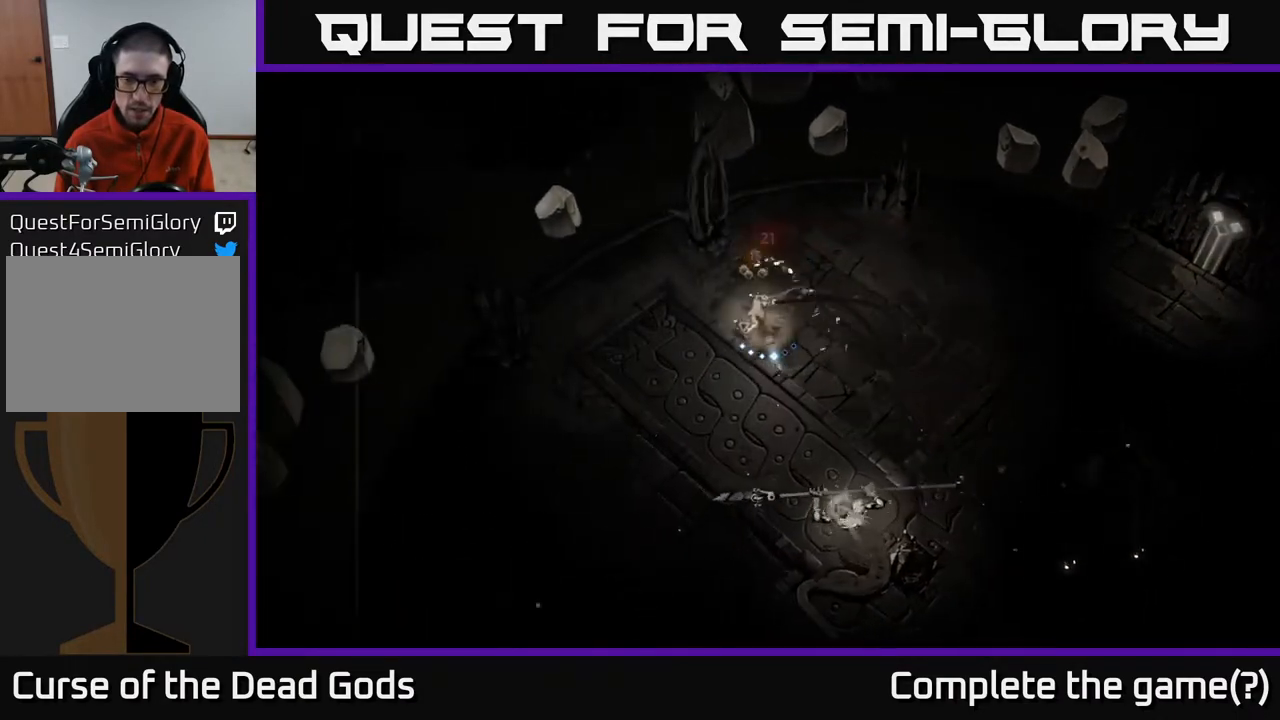
{"buttons": [], "left_stick": "down-right", "right_stick": "center", "events": [[300, "left_stick", "down"], [350, "B", "down"], [383, "left_stick", "down-right"], [400, "B", "up"]]}
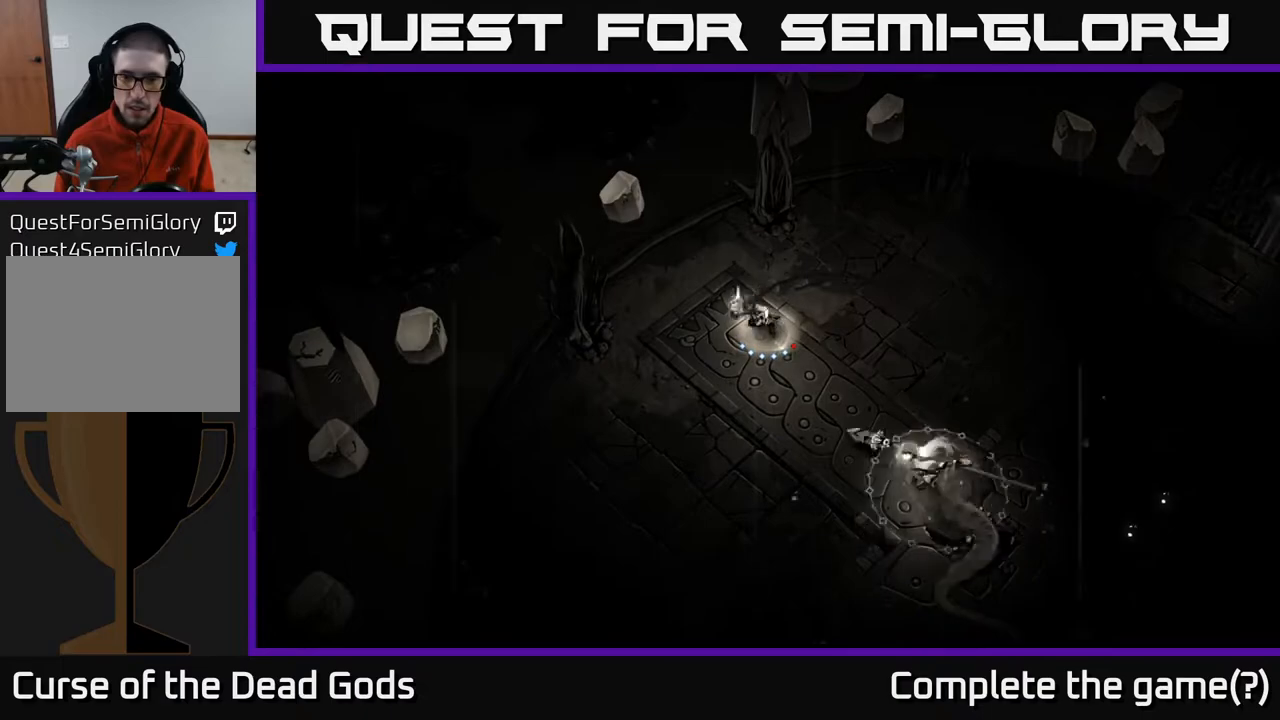
{"buttons": [], "left_stick": "down", "right_stick": "center", "events": [[400, "left_stick", "down"]]}
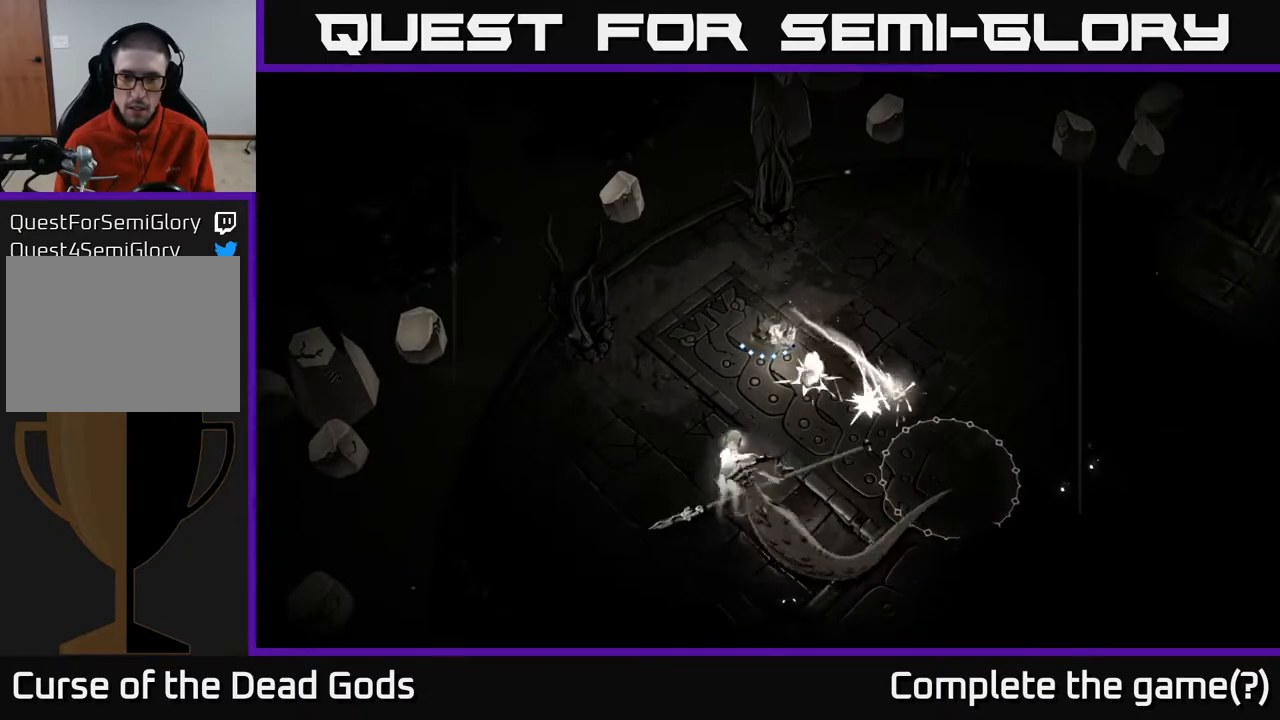
{"buttons": [], "left_stick": "down", "right_stick": "center", "events": [[183, "B", "down"], [250, "B", "up"]]}
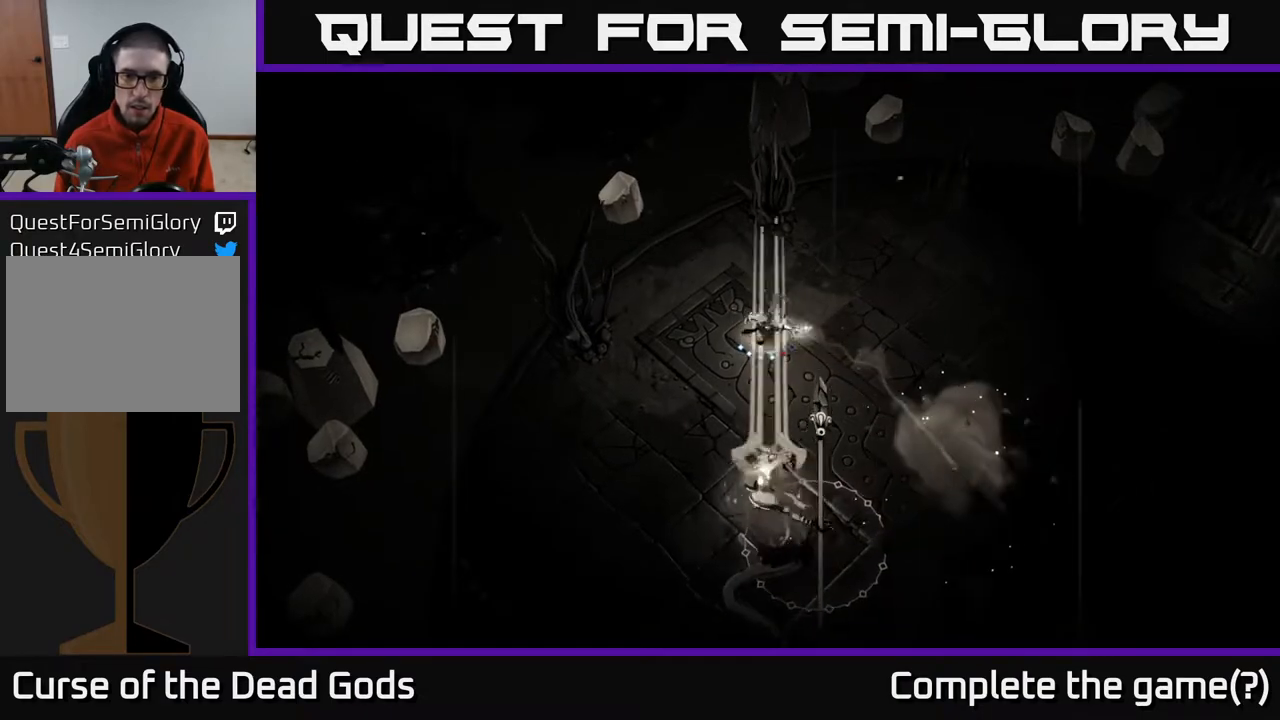
{"buttons": [], "left_stick": "down-left", "right_stick": "center", "events": [[383, "R2", "down"], [400, "left_stick", "down-left"], [500, "R2", "up"]]}